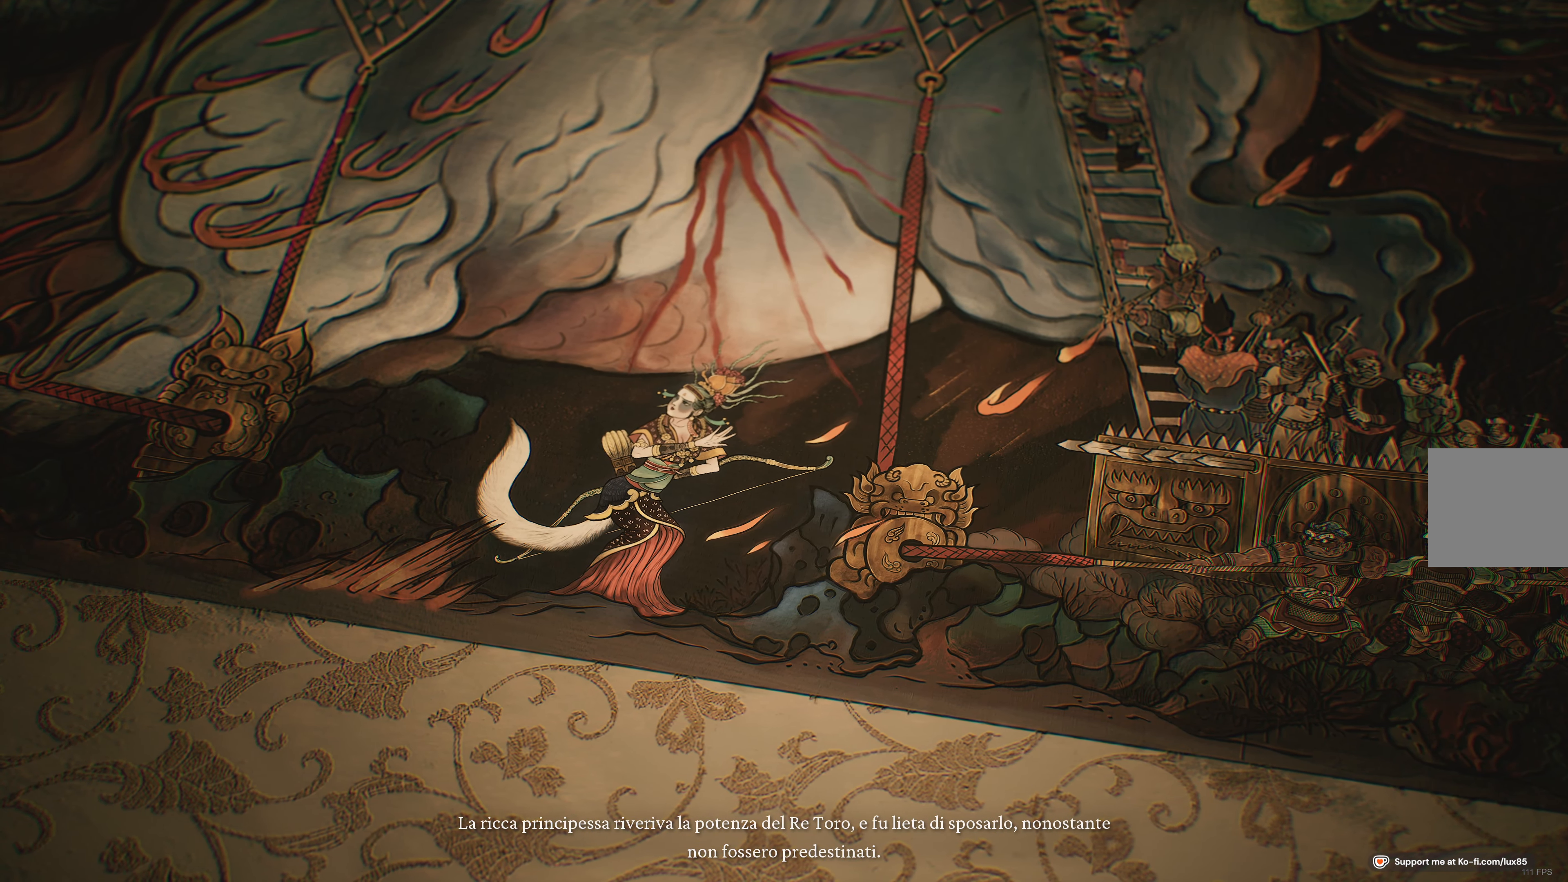
Gameplay with a controller (Xbox layout); each line is a JSON object with the inputs held at the frame after it. "events" lists button and stick changes between this image and that frame as [ms after this image, input, new state], when the widget could be followed in between.
{"buttons": [], "left_stick": "center", "right_stick": "center", "events": [[67, "left_stick", "up-left"], [450, "left_stick", "center"]]}
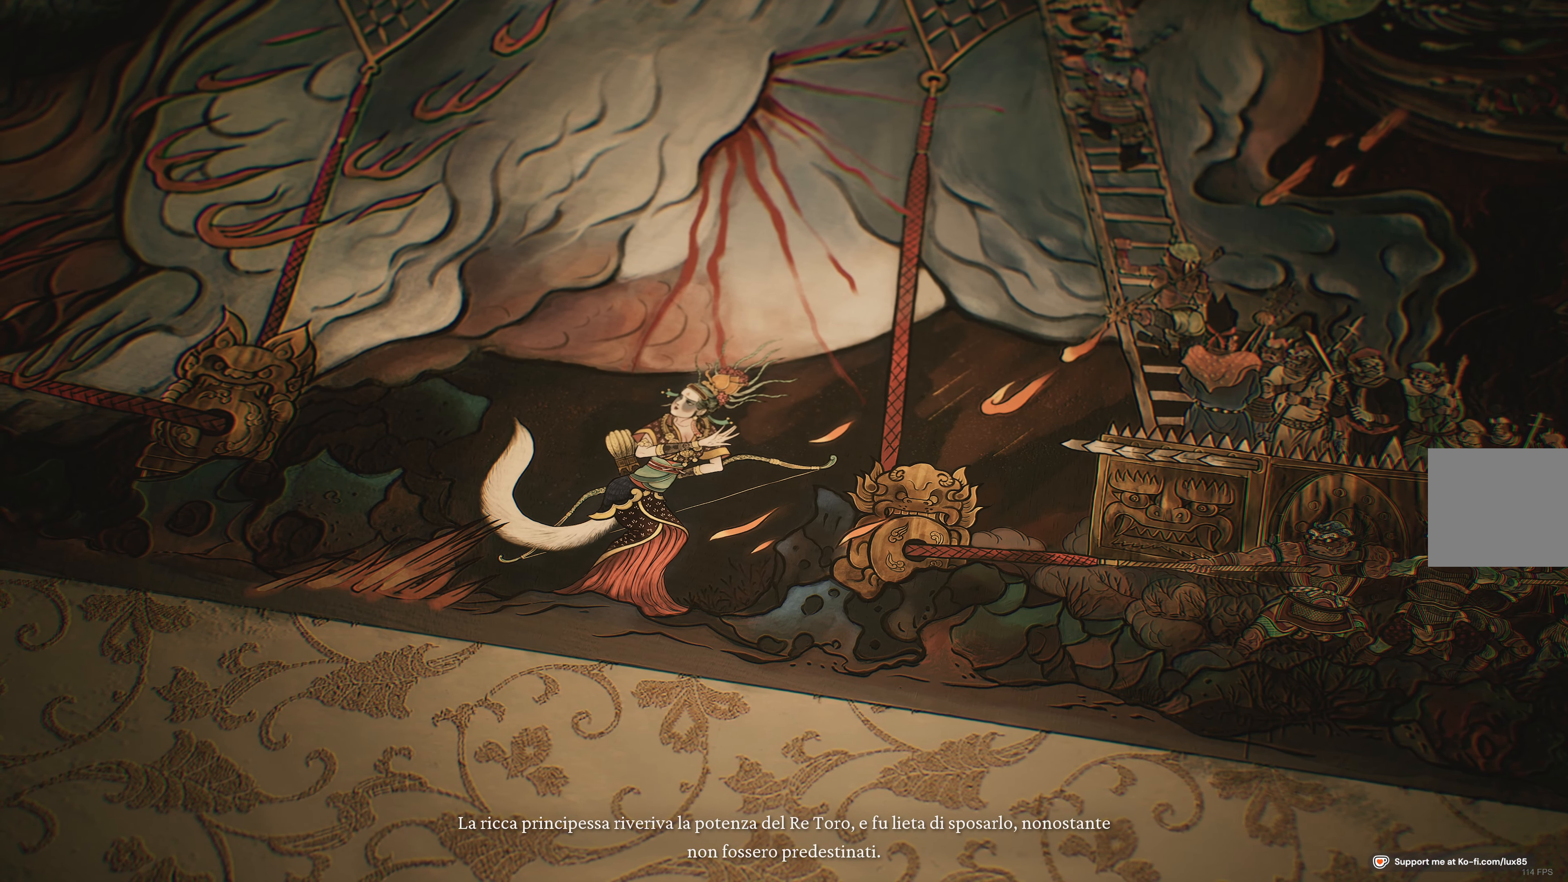
{"buttons": [], "left_stick": "center", "right_stick": "center", "events": []}
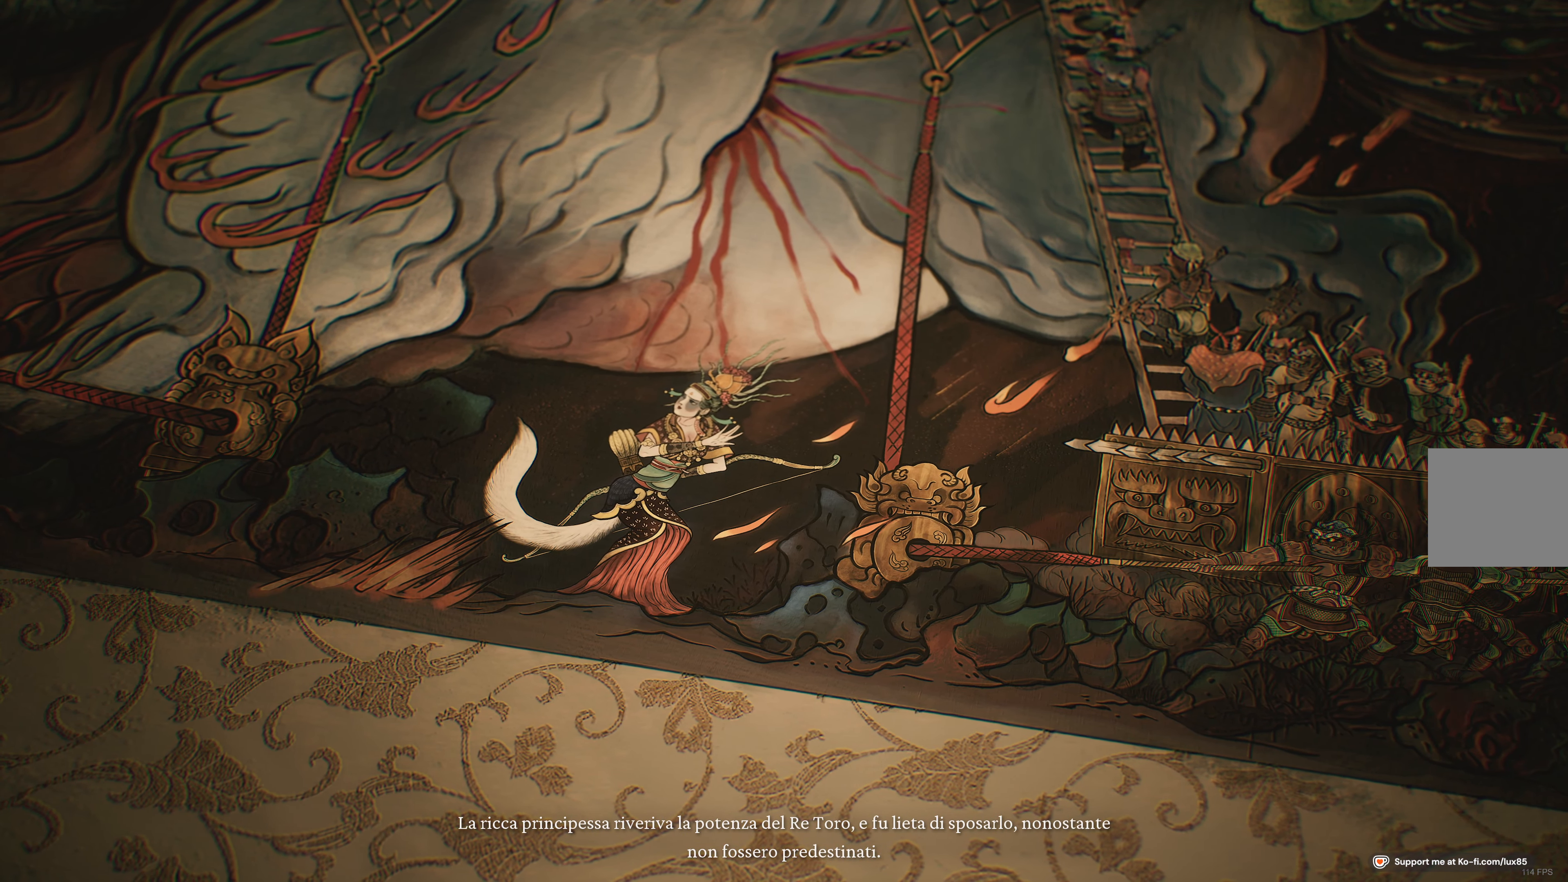
{"buttons": [], "left_stick": "center", "right_stick": "center", "events": []}
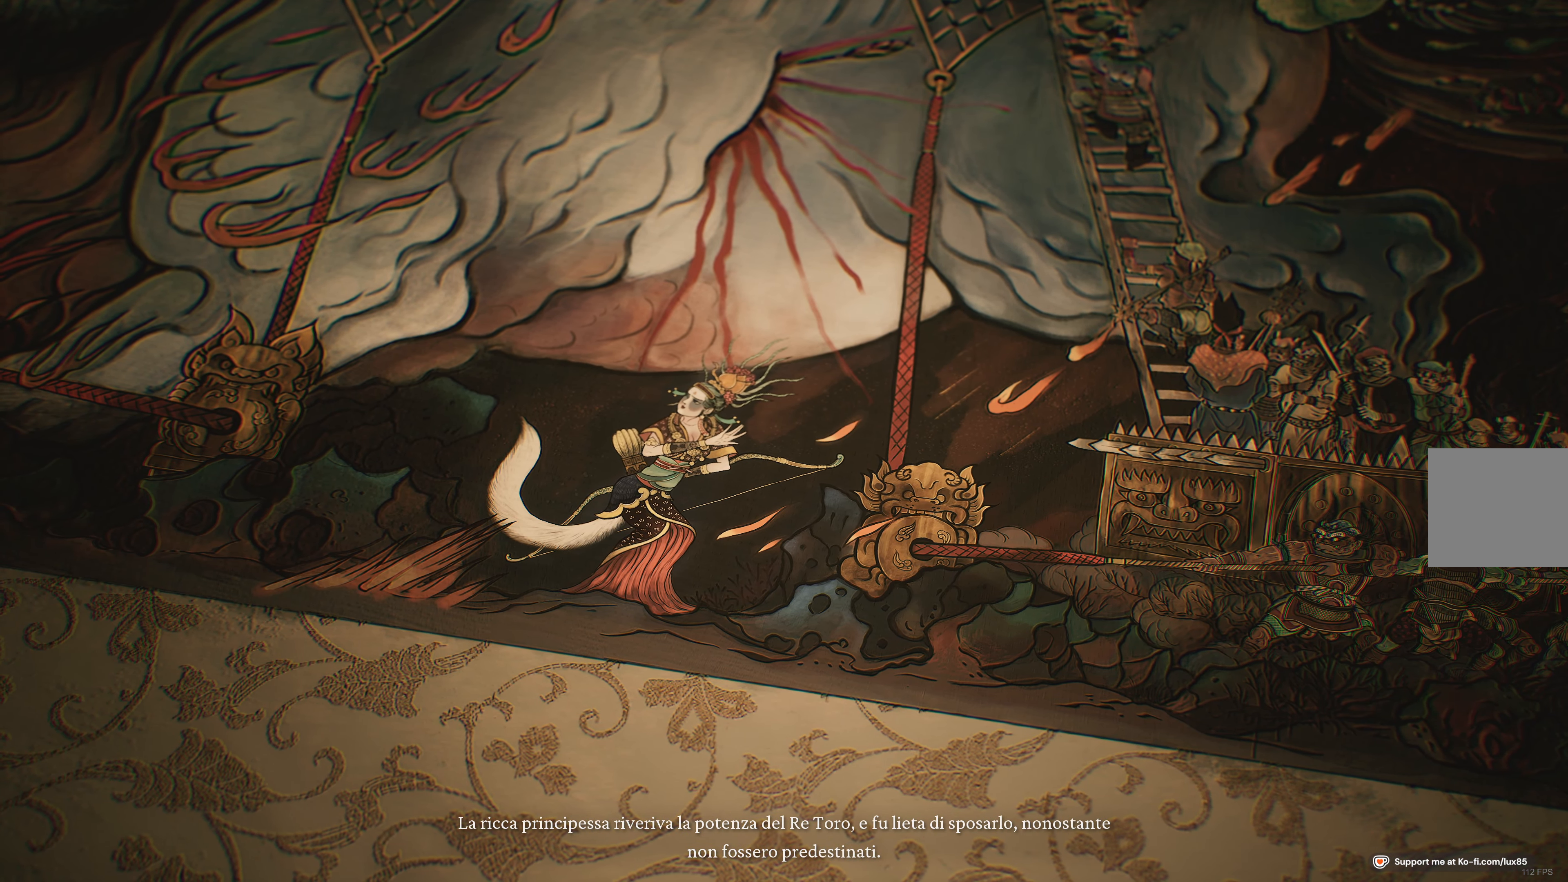
{"buttons": [], "left_stick": "left", "right_stick": "center", "events": [[17, "left_stick", "left"]]}
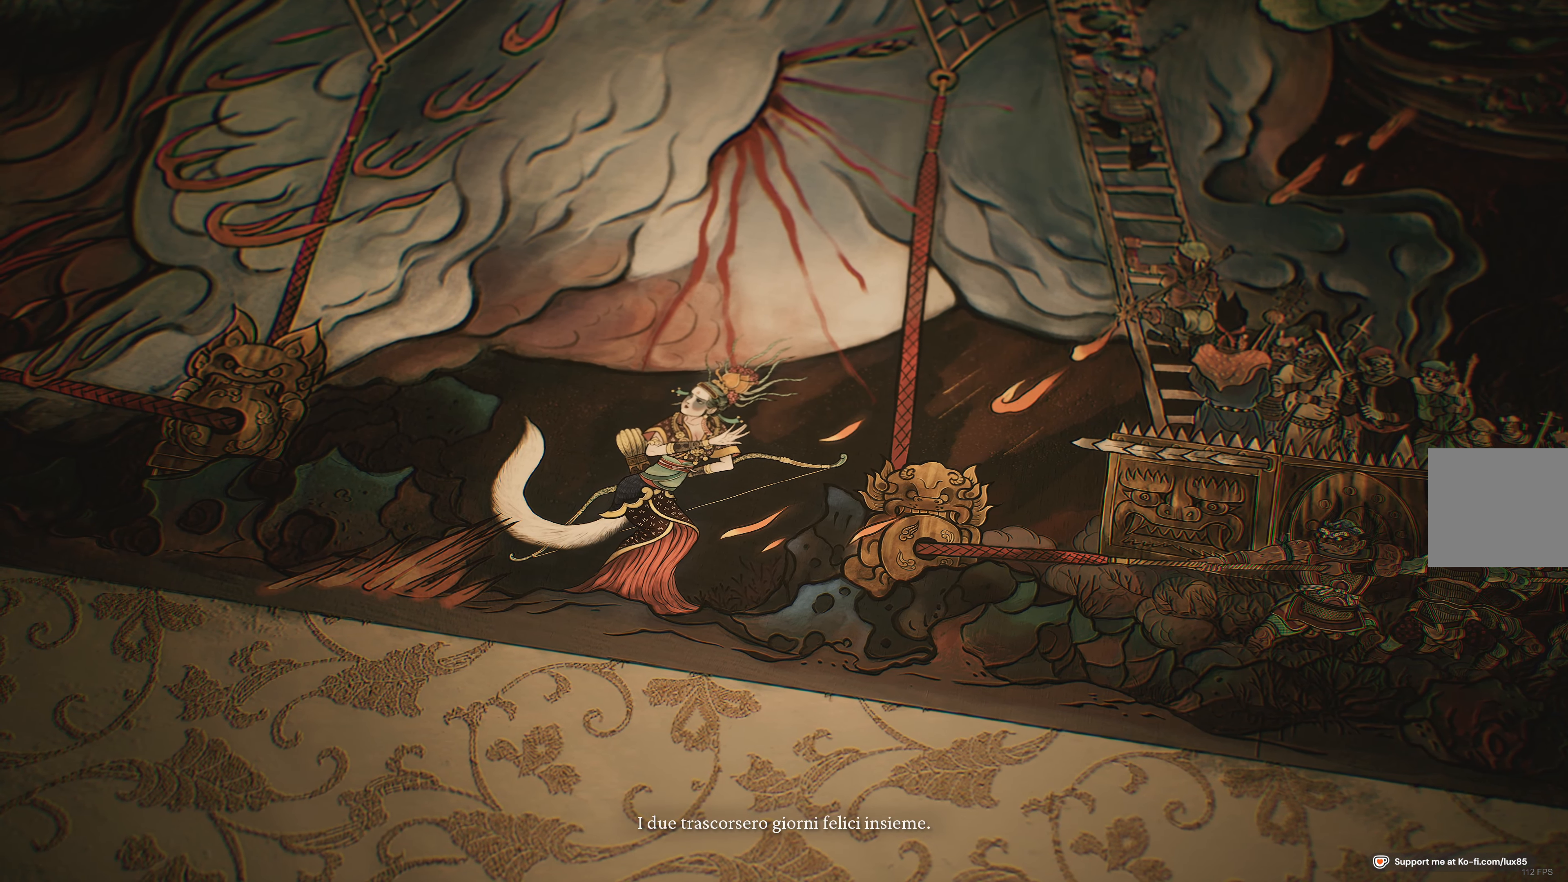
{"buttons": [], "left_stick": "center", "right_stick": "center", "events": [[216, "left_stick", "center"]]}
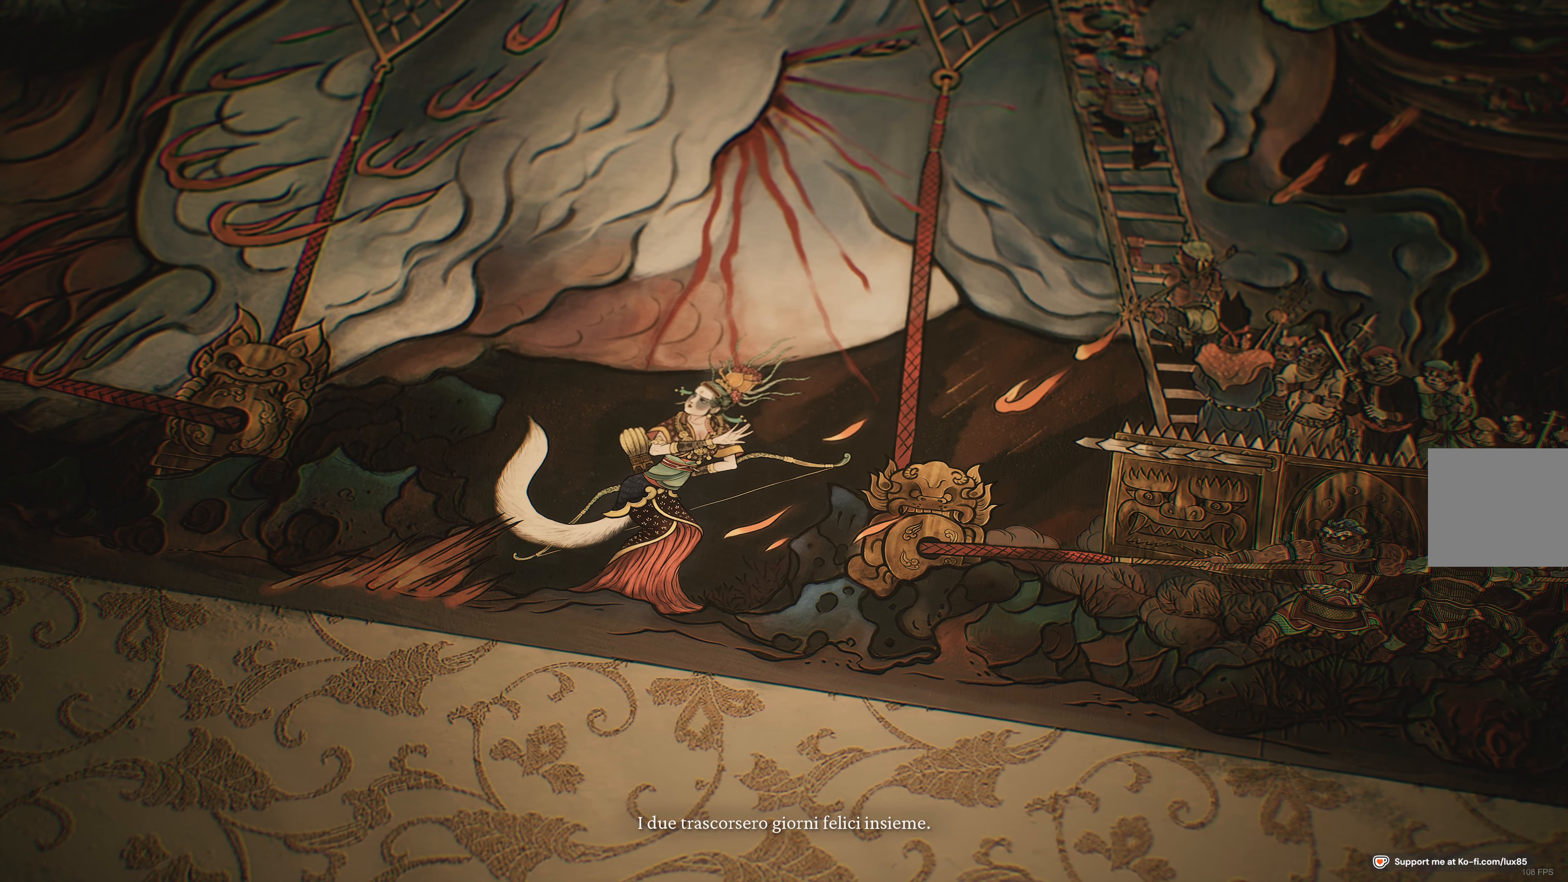
{"buttons": [], "left_stick": "center", "right_stick": "center", "events": []}
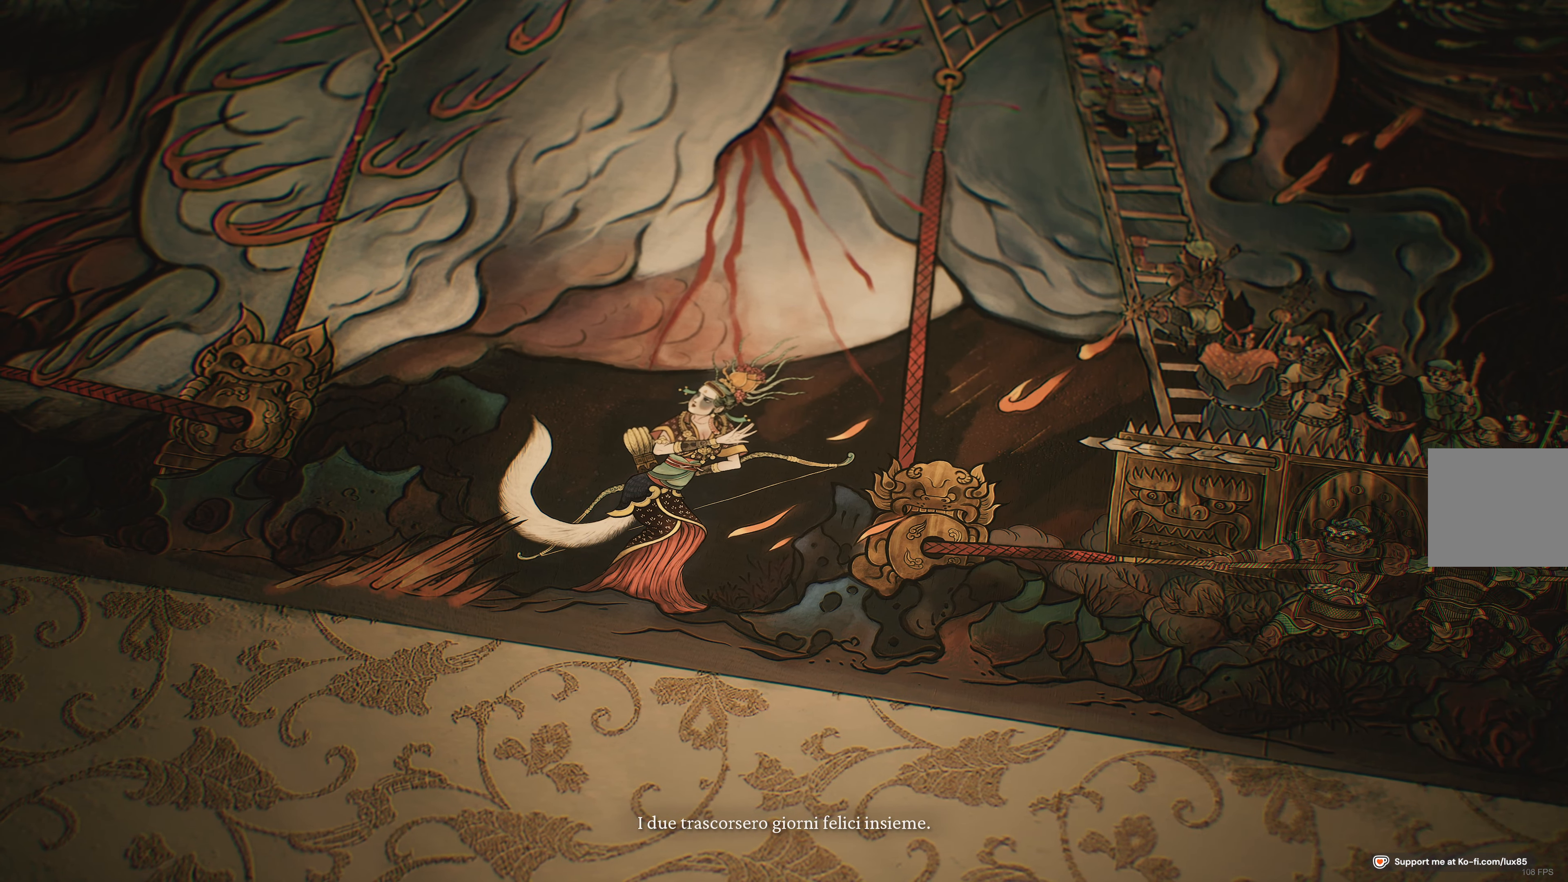
{"buttons": [], "left_stick": "left", "right_stick": "center"}
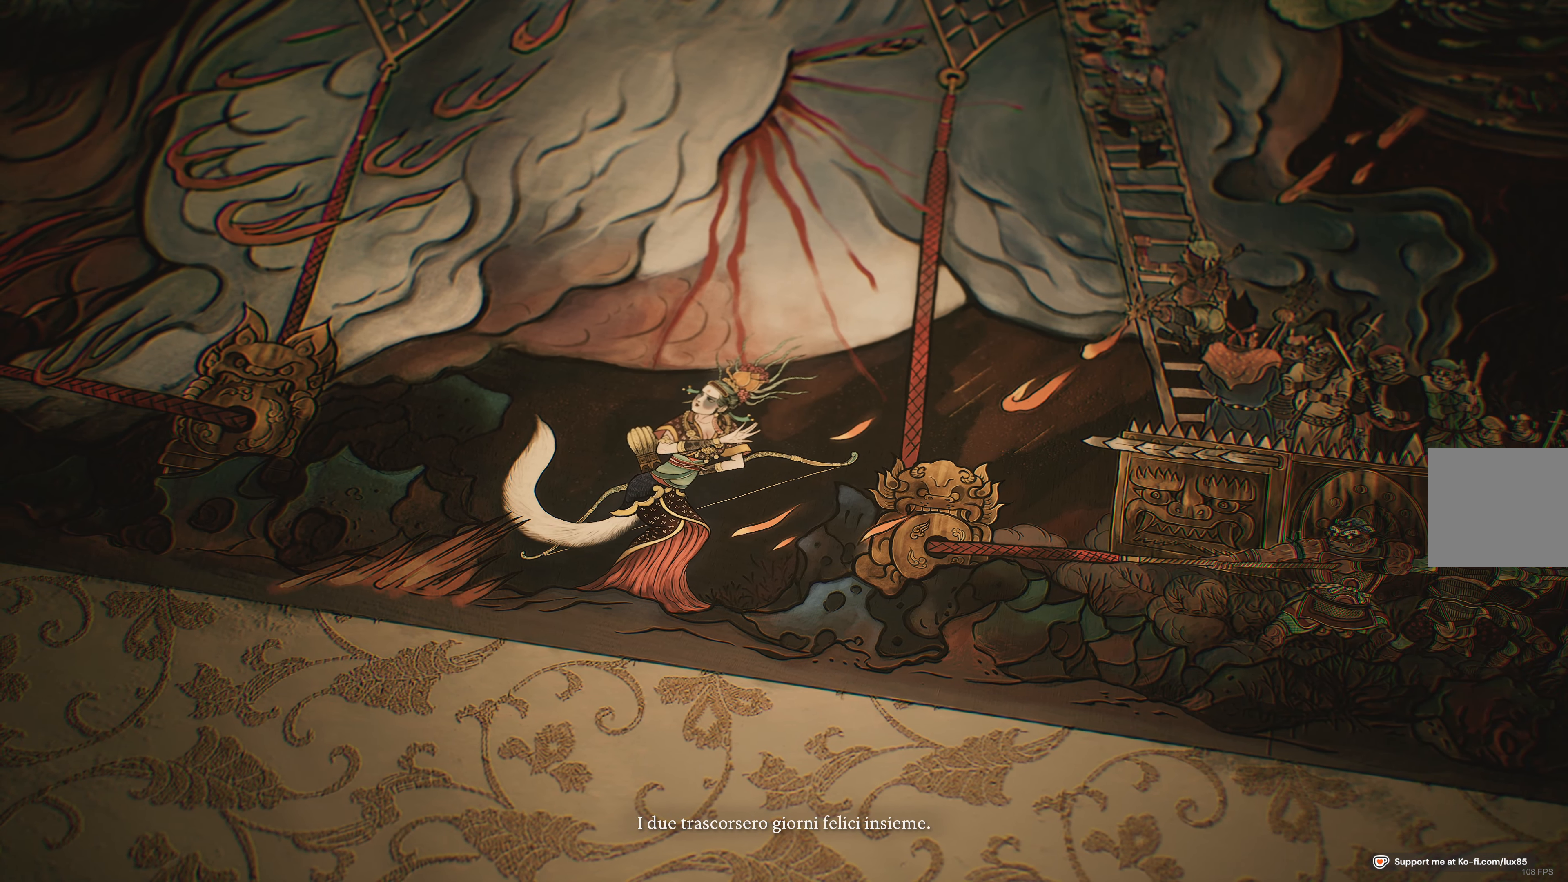
{"buttons": [], "left_stick": "center", "right_stick": "center", "events": [[233, "left_stick", "center"]]}
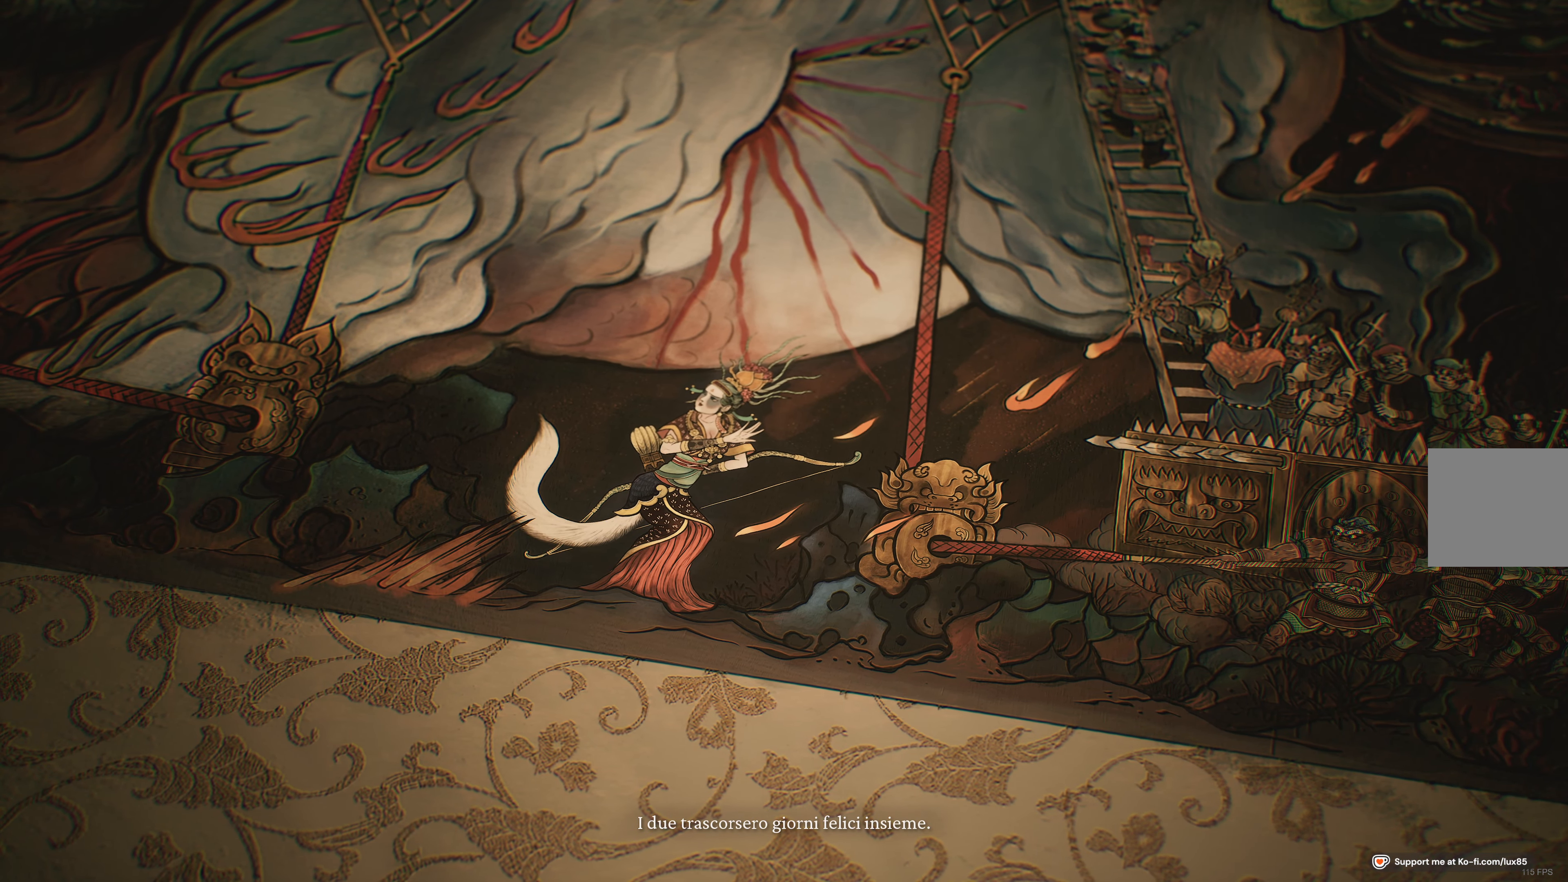
{"buttons": [], "left_stick": "left", "right_stick": "center", "events": [[33, "left_stick", "left"]]}
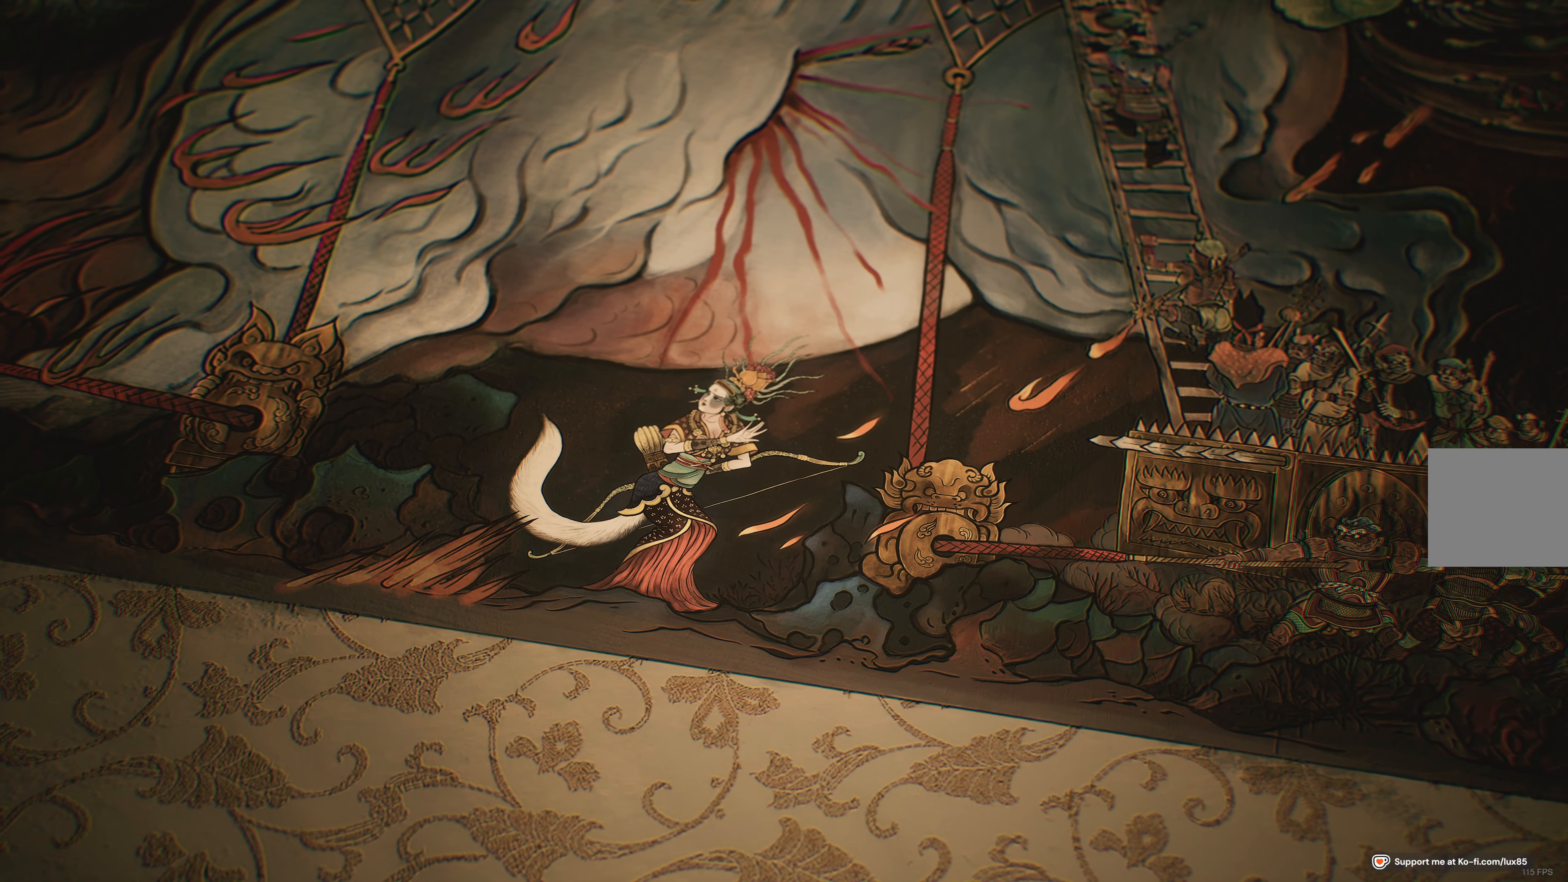
{"buttons": [], "left_stick": "left", "right_stick": "center", "events": []}
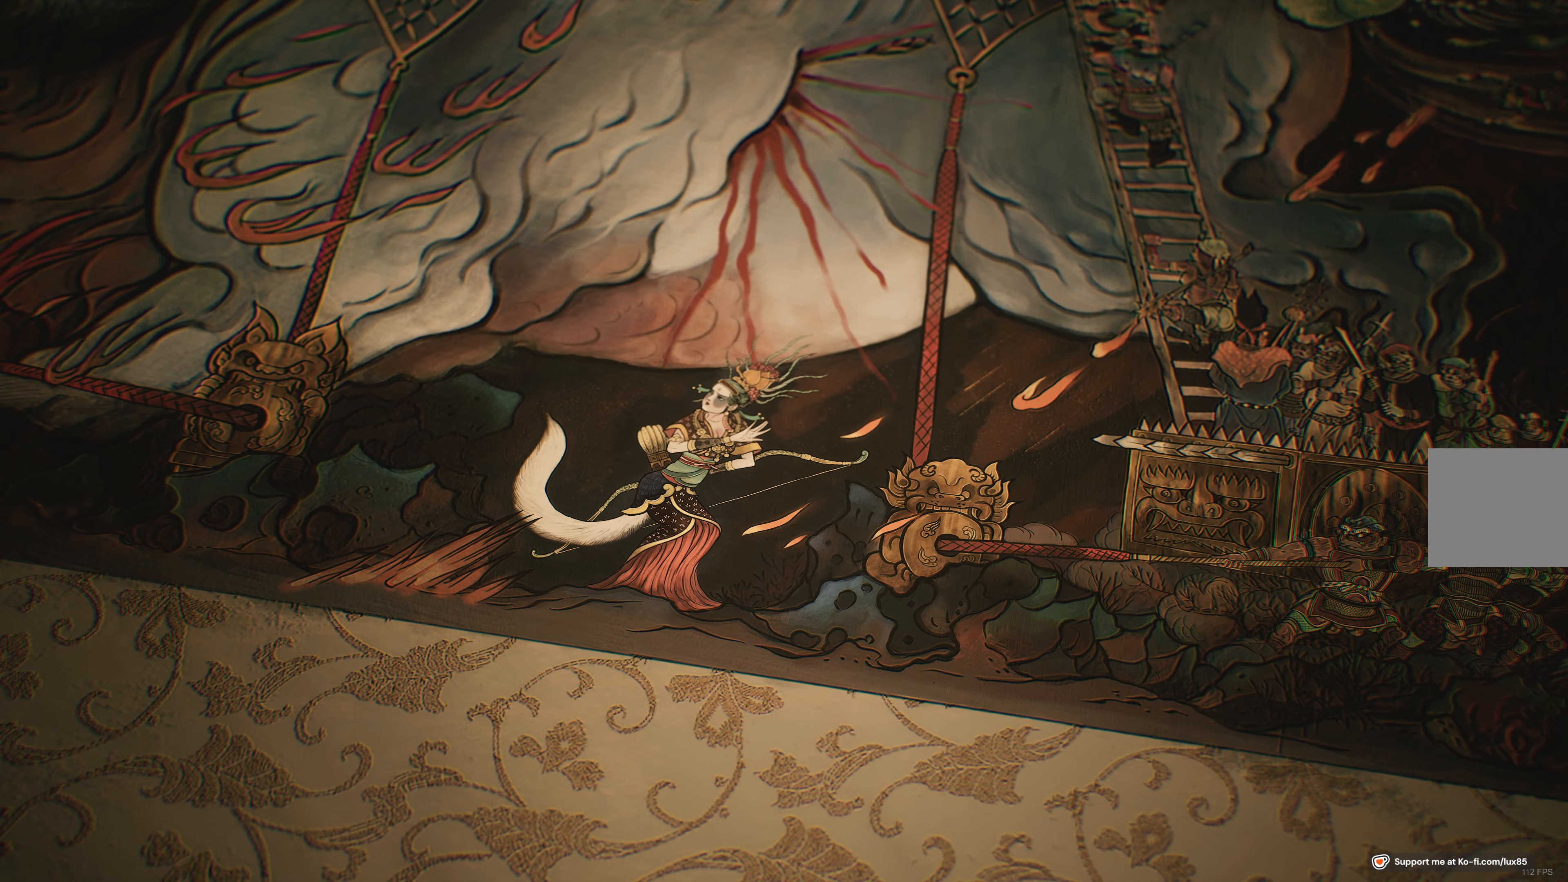
{"buttons": [], "left_stick": "left", "right_stick": "center", "events": []}
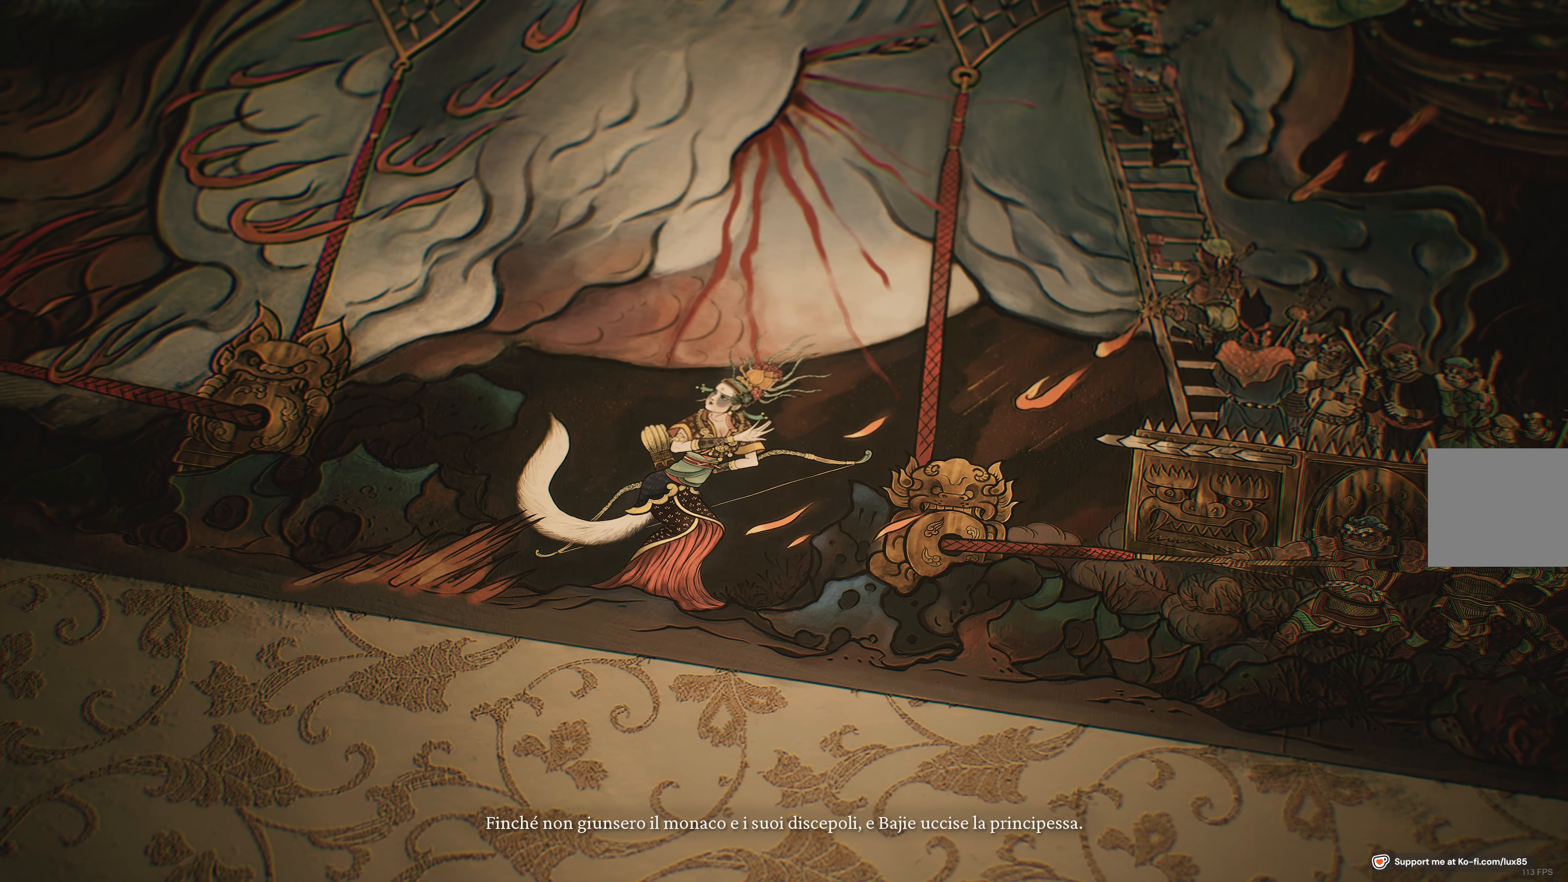
{"buttons": [], "left_stick": "left", "right_stick": "center", "events": []}
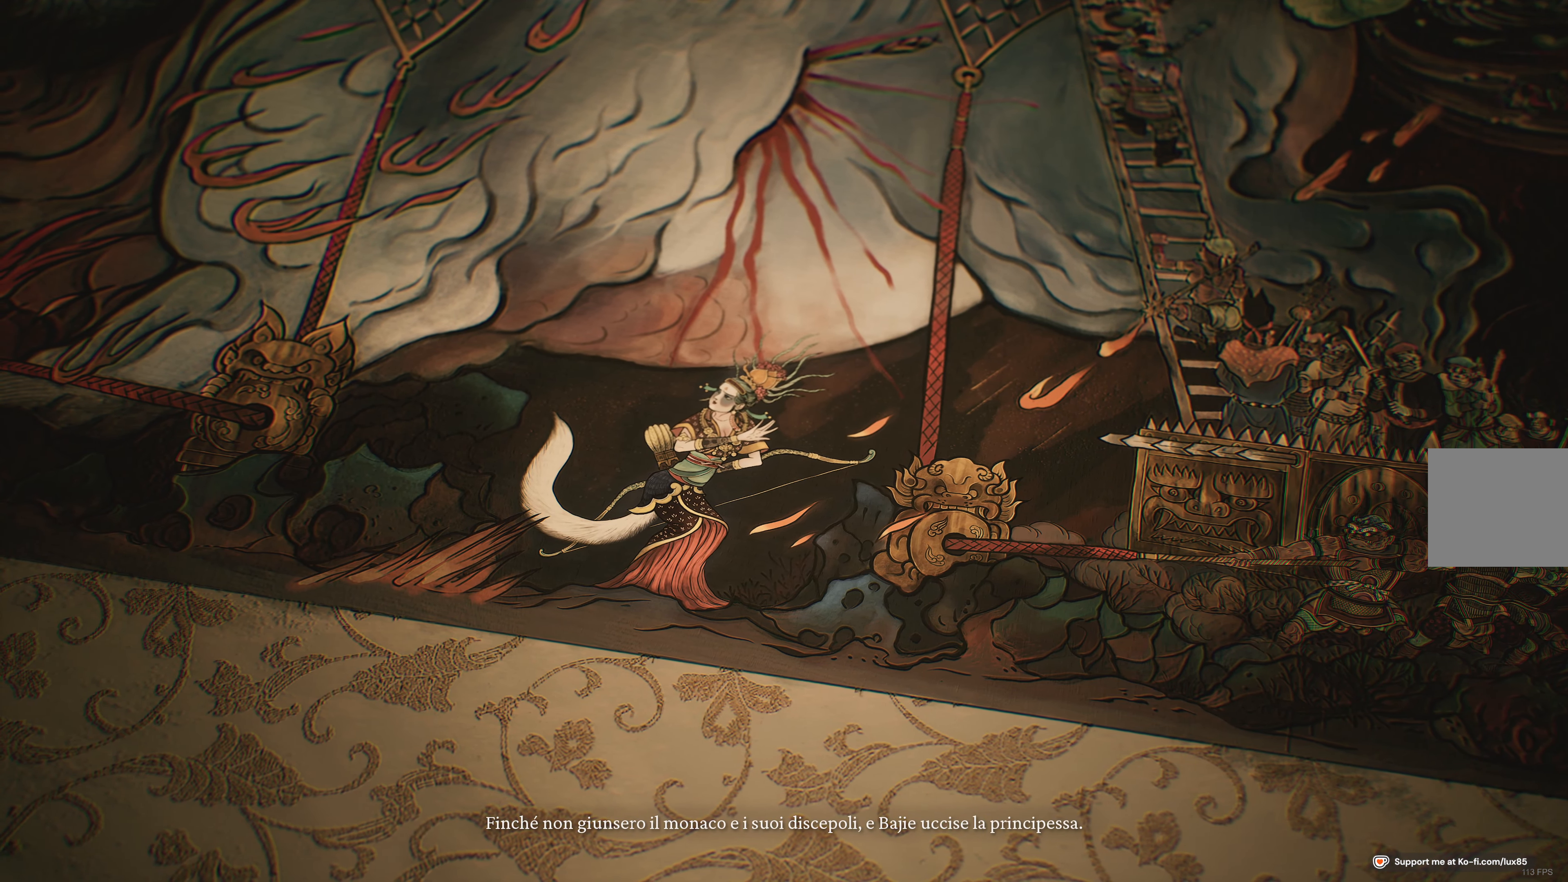
{"buttons": [], "left_stick": "left", "right_stick": "center", "events": []}
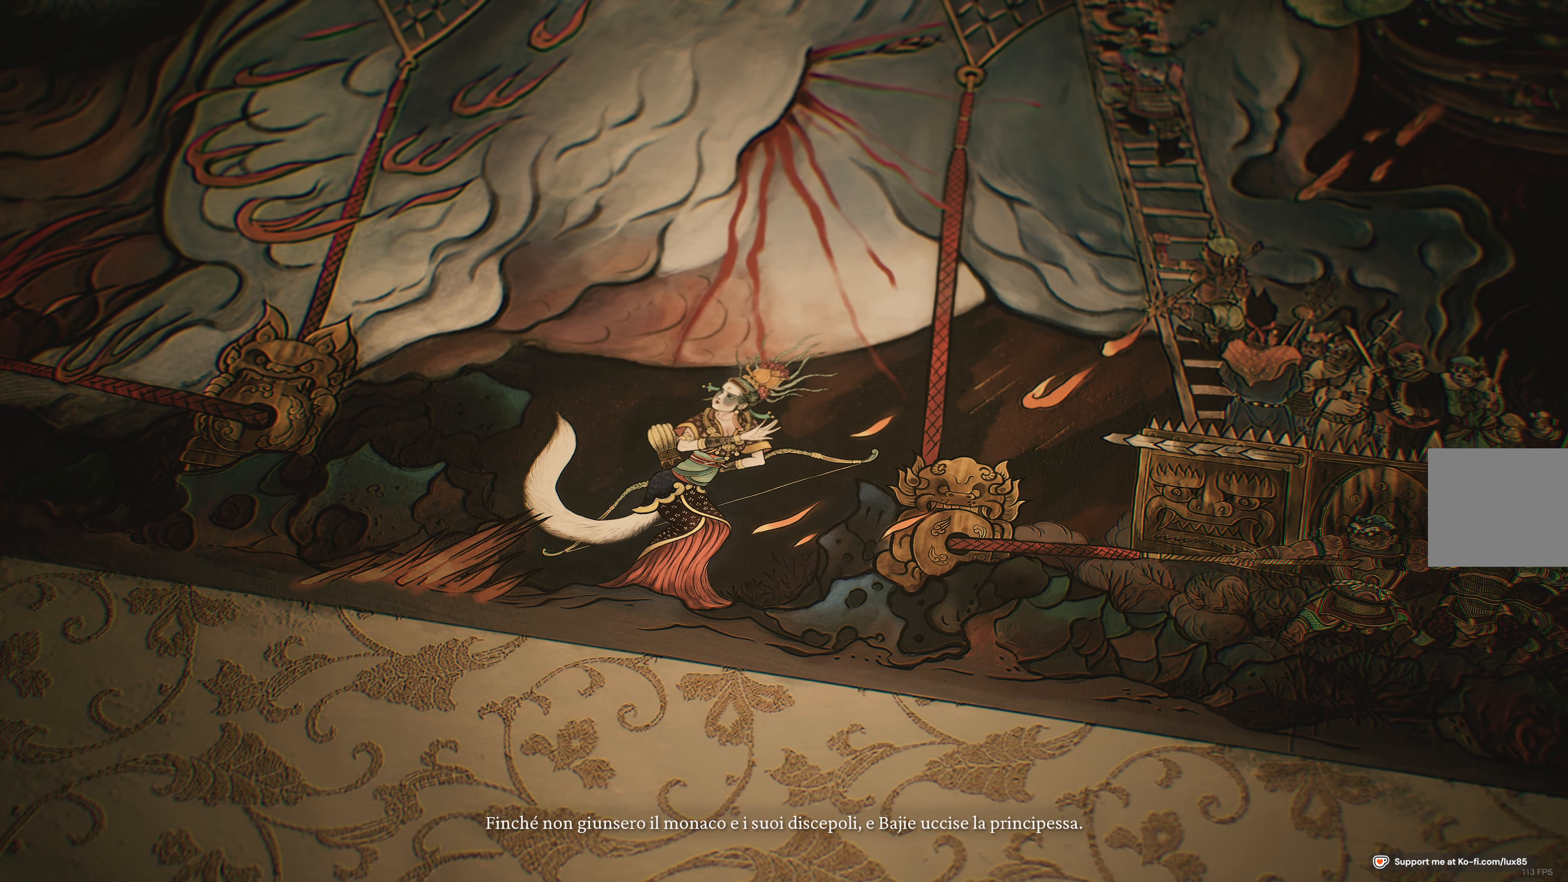
{"buttons": [], "left_stick": "left", "right_stick": "center", "events": []}
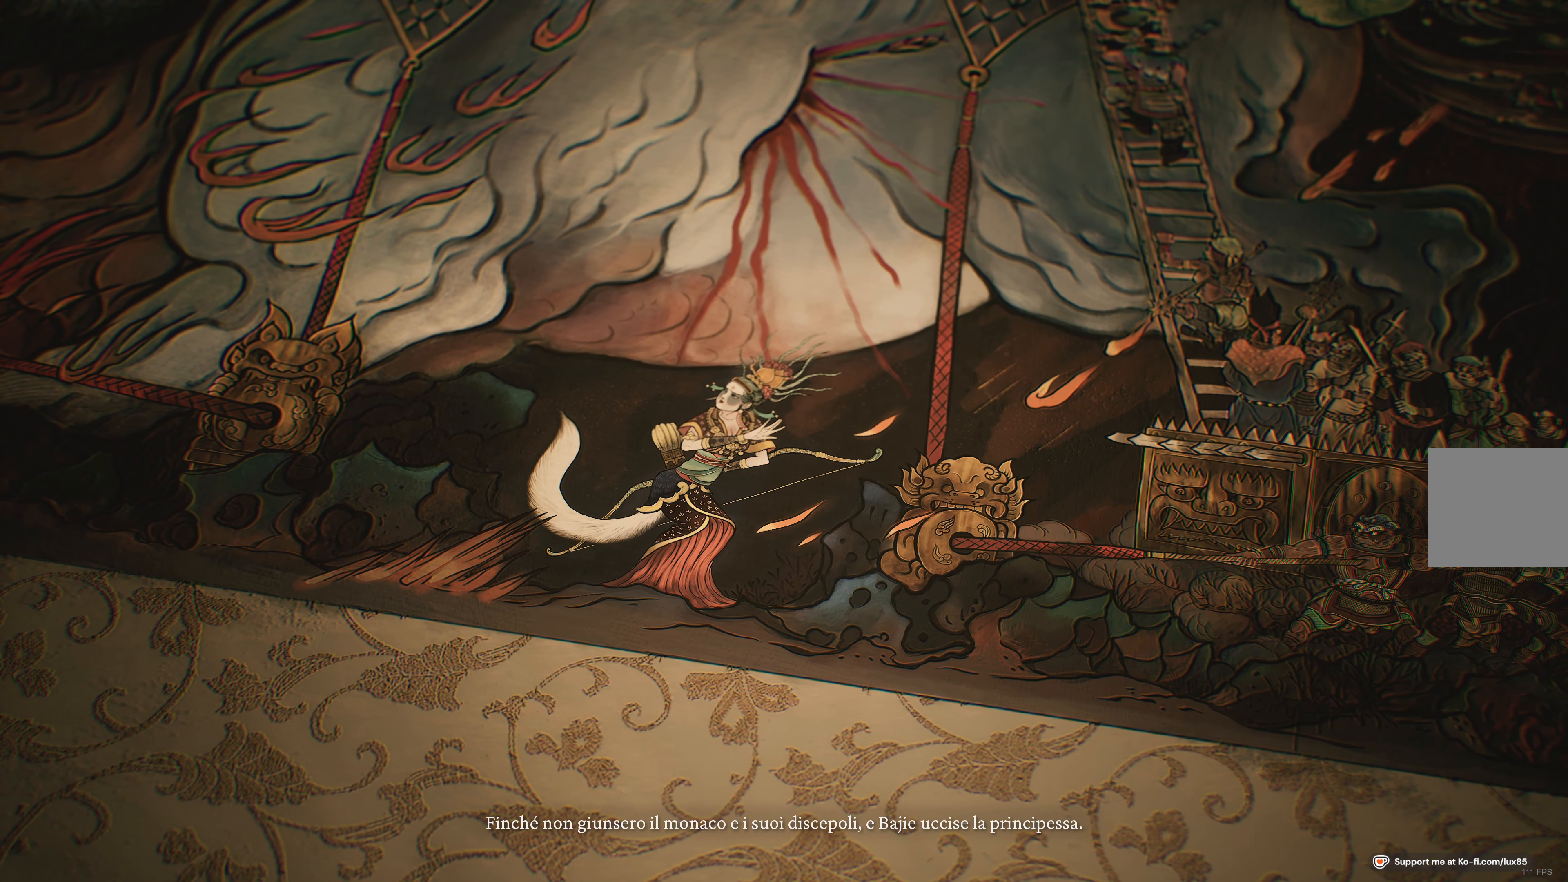
{"buttons": [], "left_stick": "left", "right_stick": "center", "events": []}
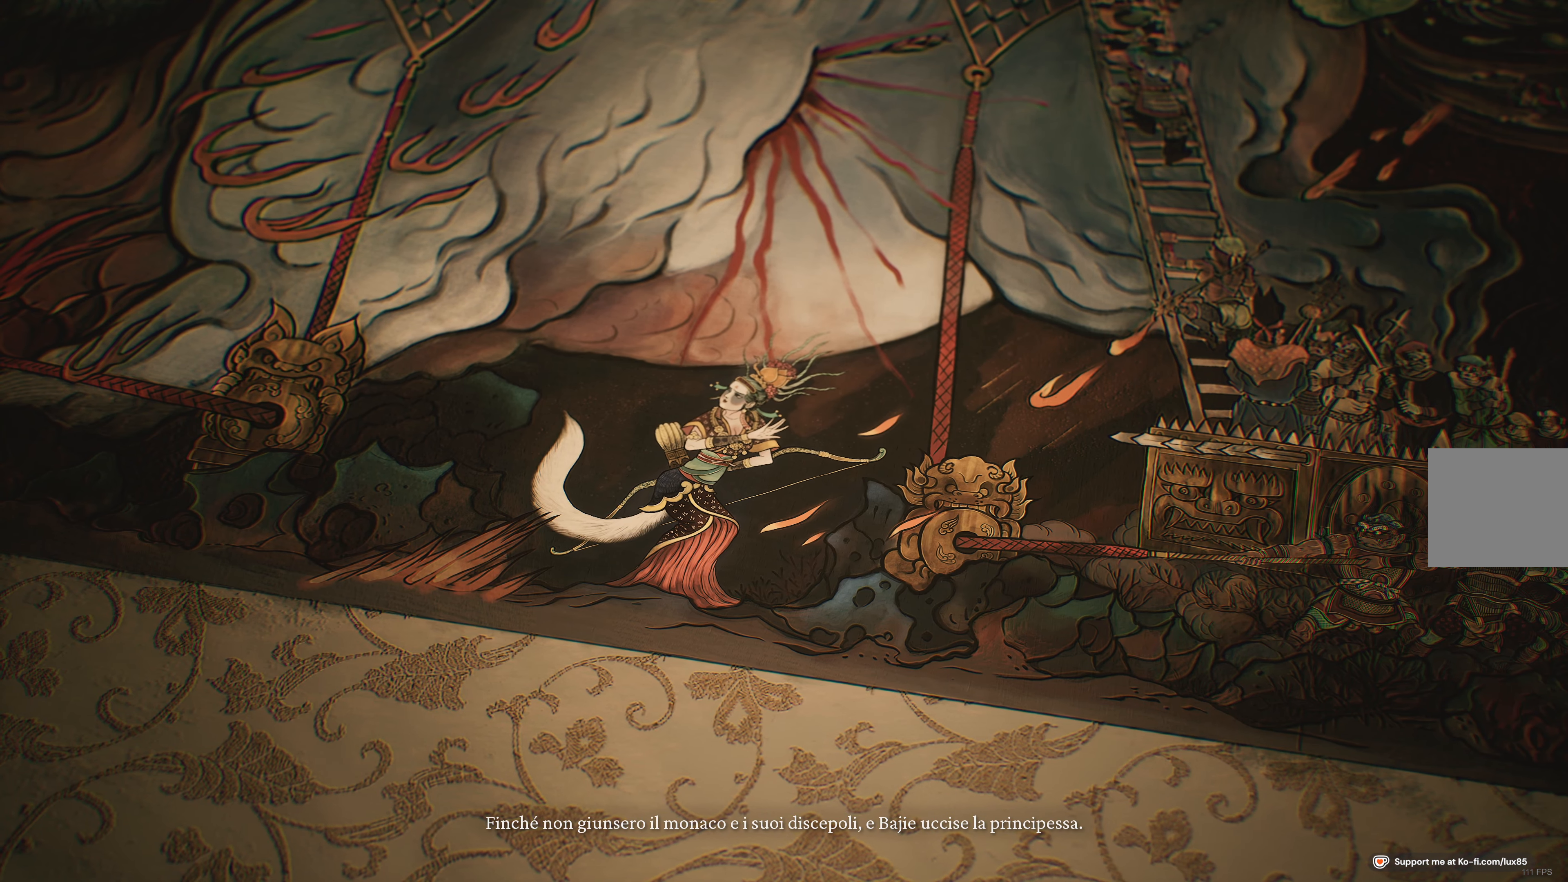
{"buttons": [], "left_stick": "left", "right_stick": "center", "events": []}
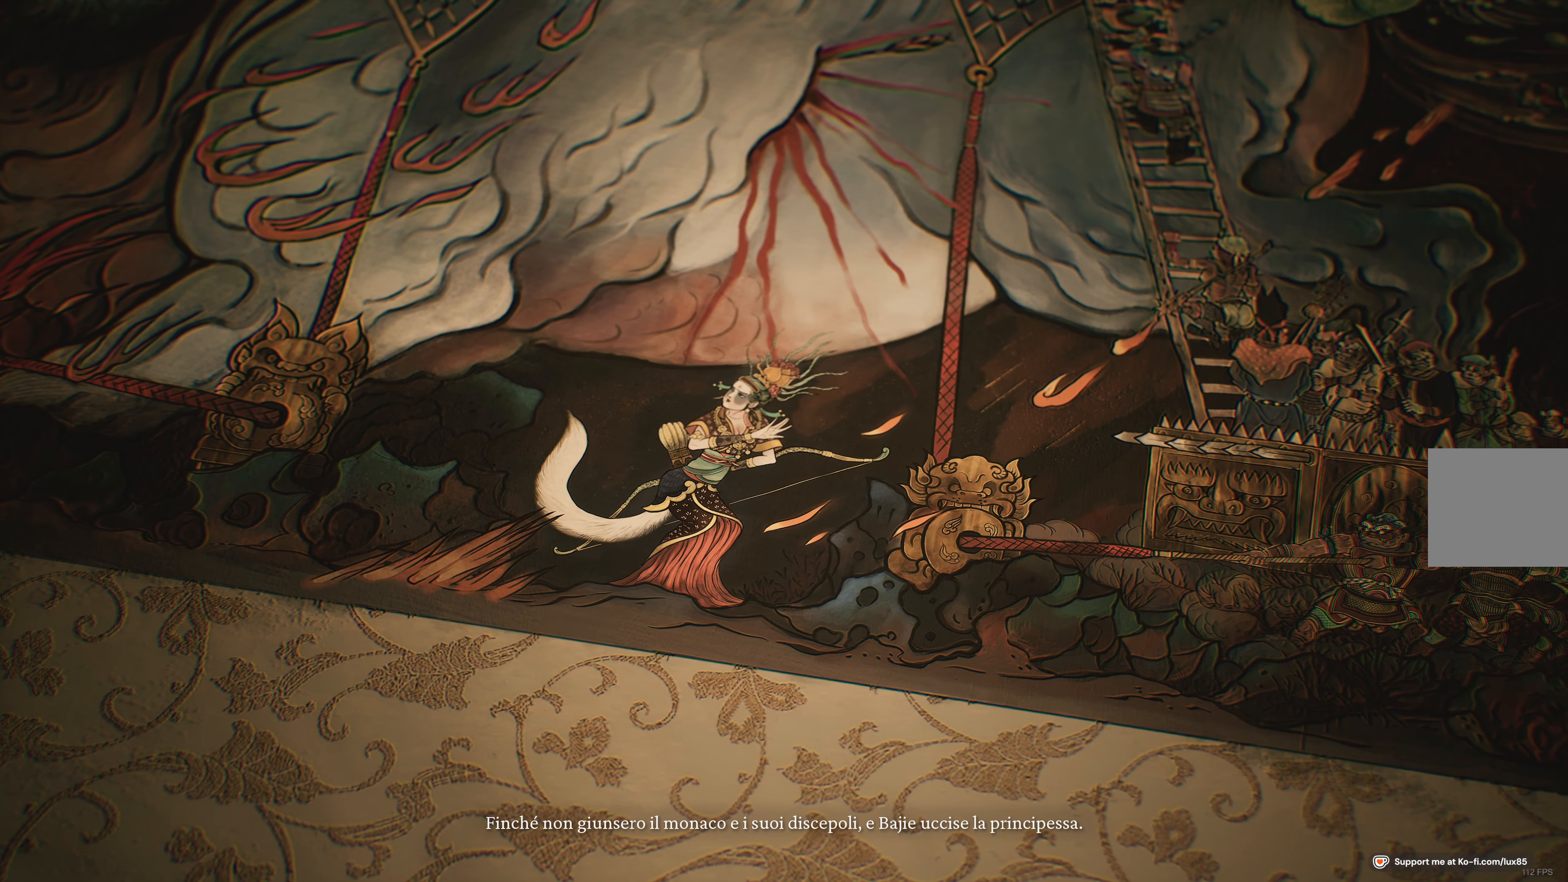
{"buttons": [], "left_stick": "left", "right_stick": "center", "events": []}
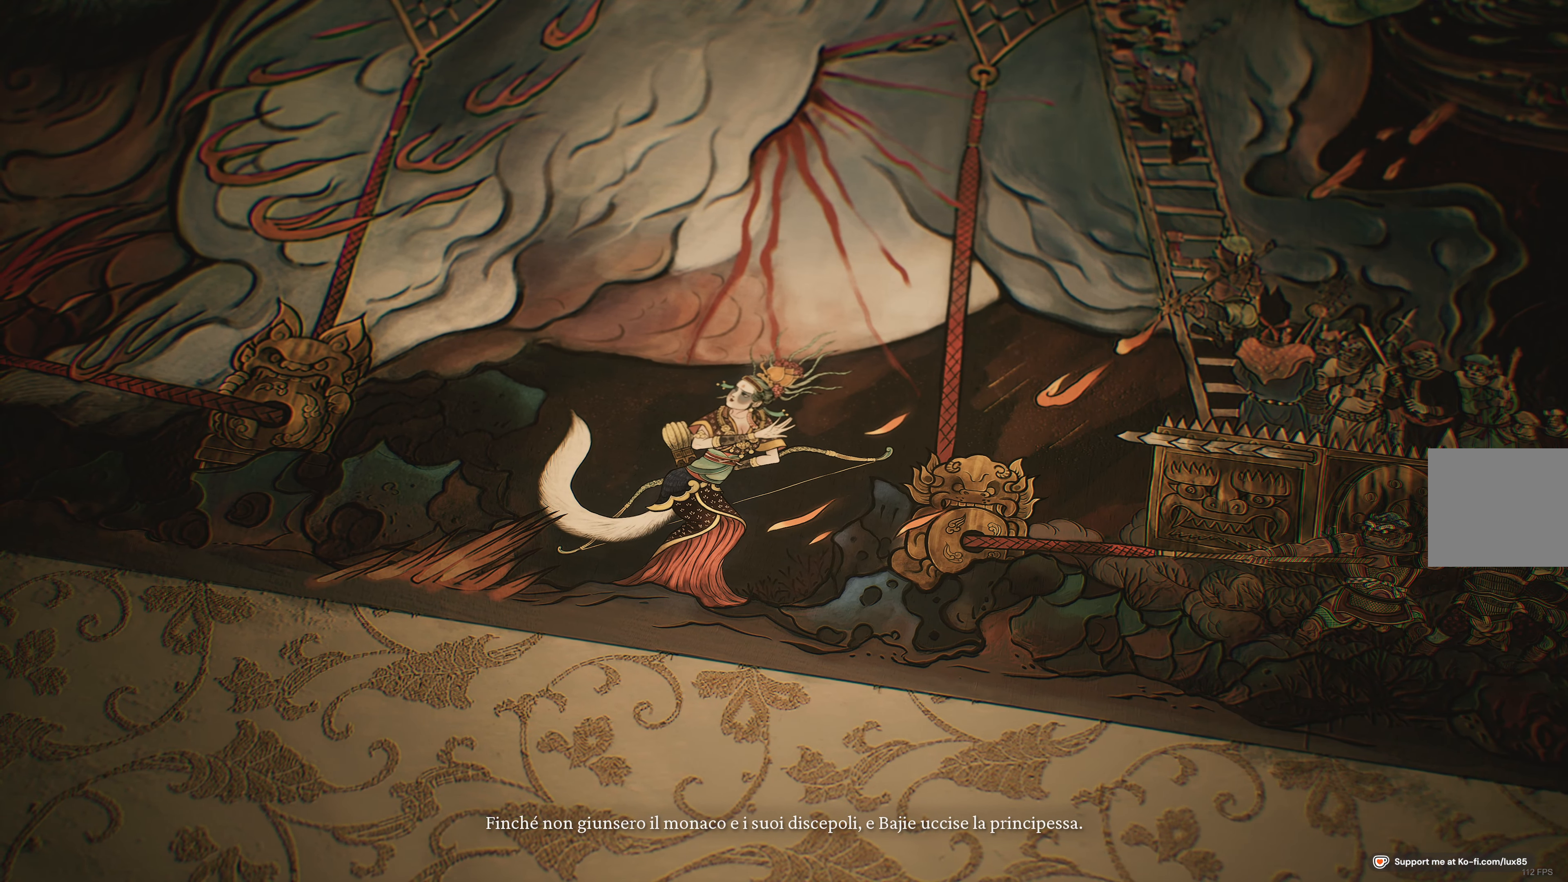
{"buttons": [], "left_stick": "left", "right_stick": "center", "events": []}
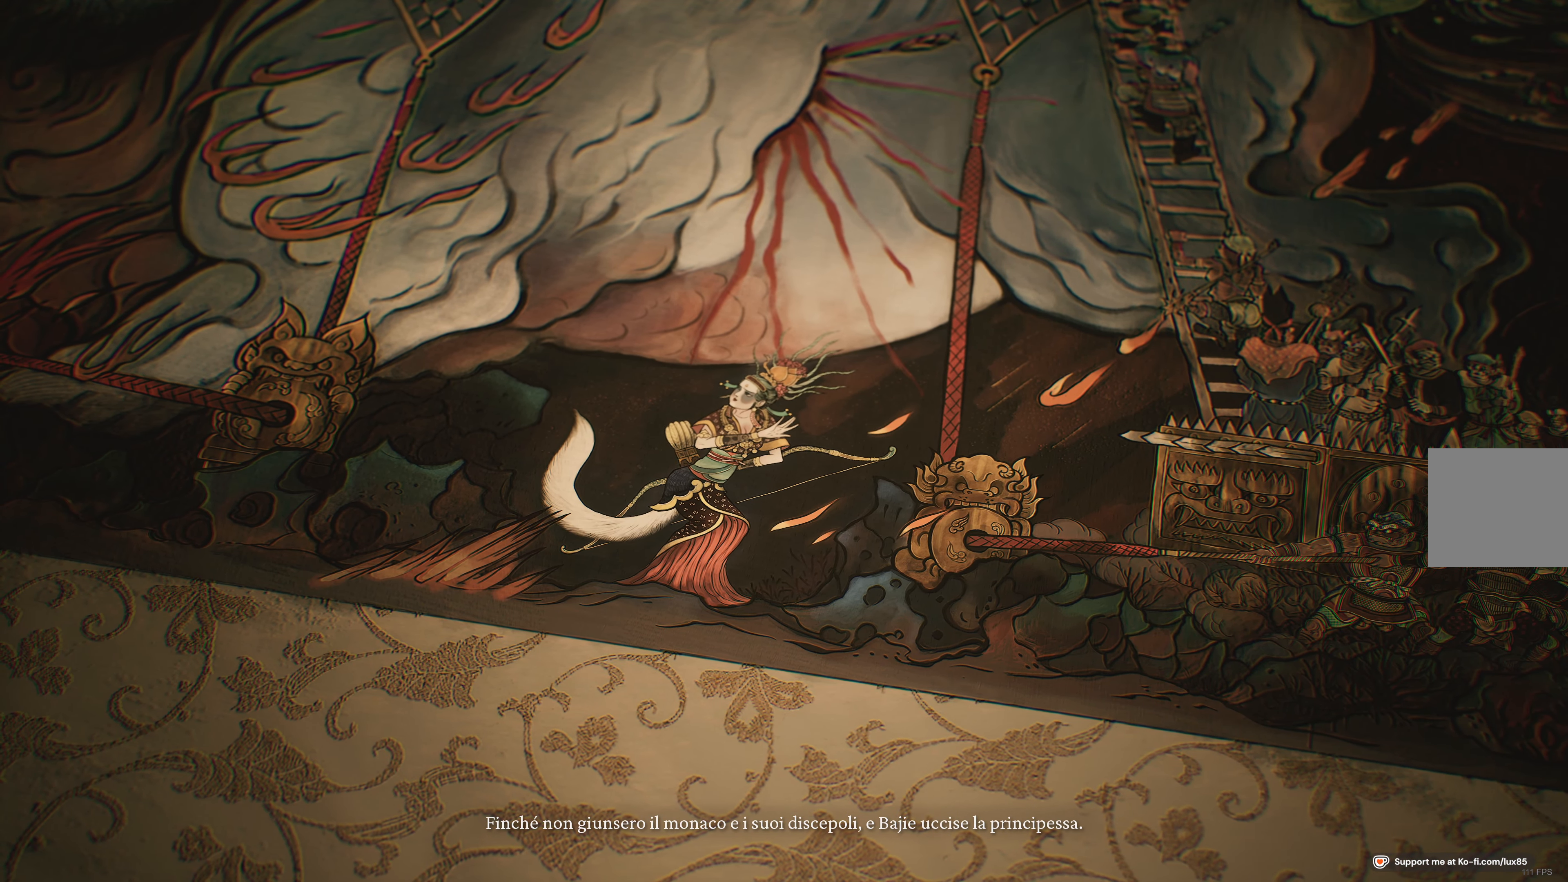
{"buttons": [], "left_stick": "left", "right_stick": "center", "events": []}
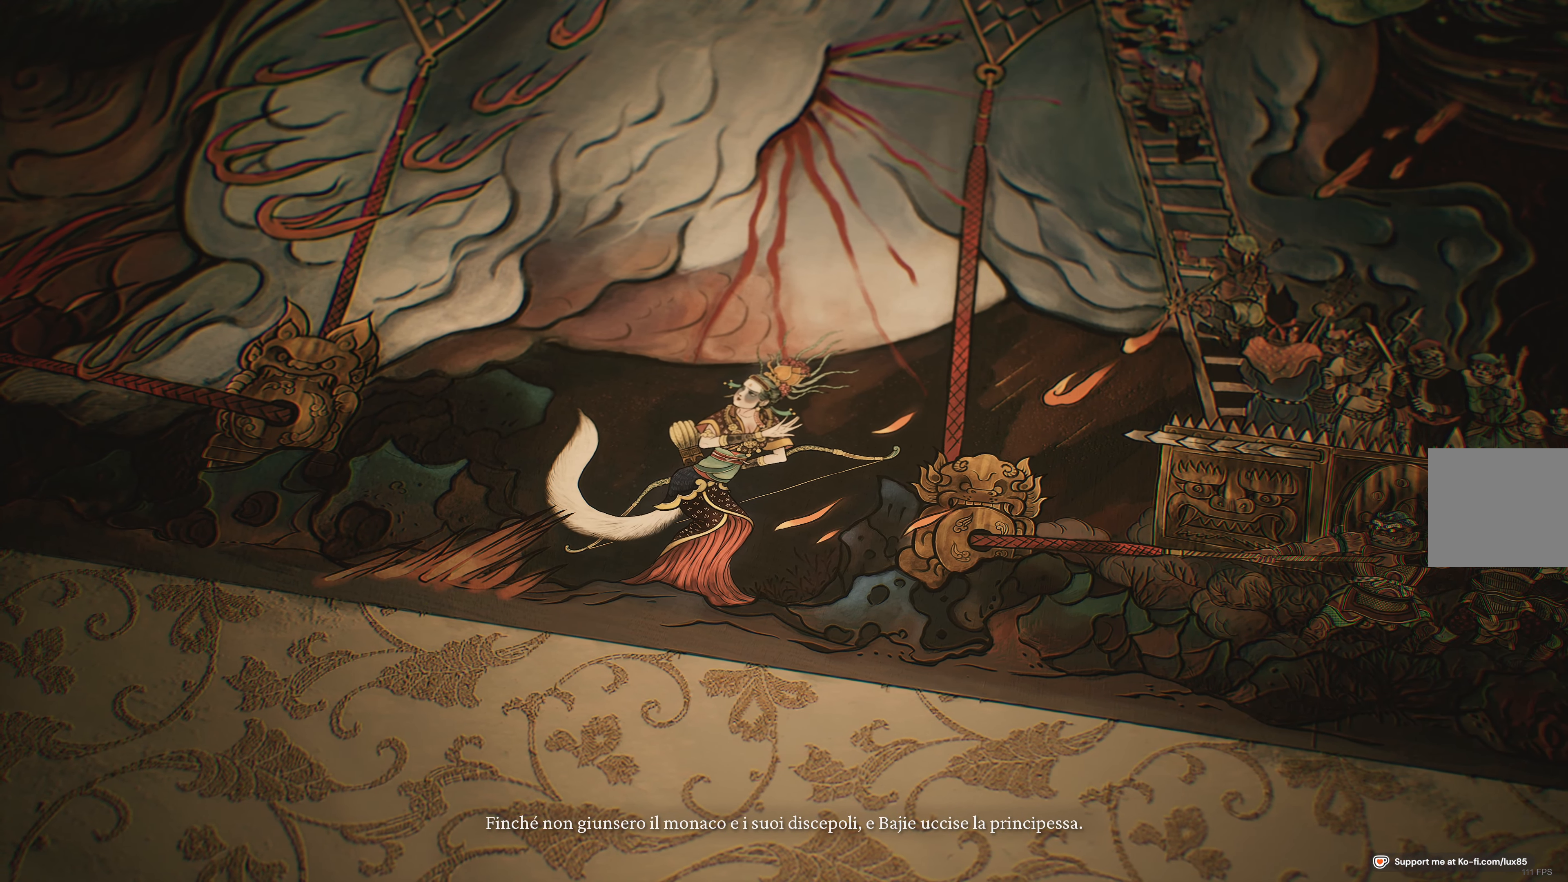
{"buttons": [], "left_stick": "left", "right_stick": "center", "events": []}
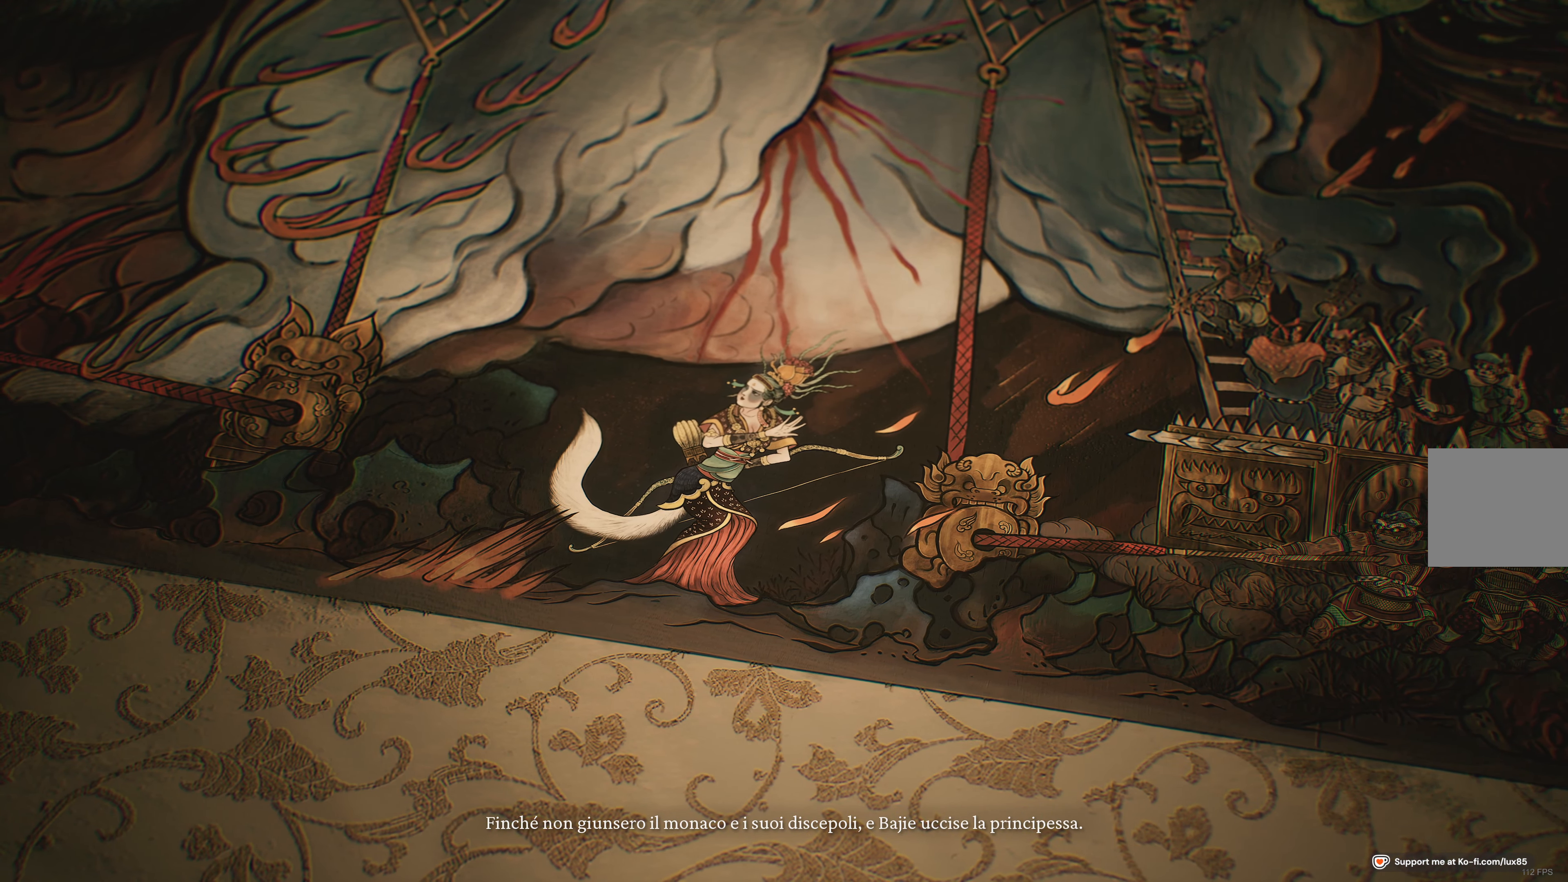
{"buttons": [], "left_stick": "left", "right_stick": "center", "events": []}
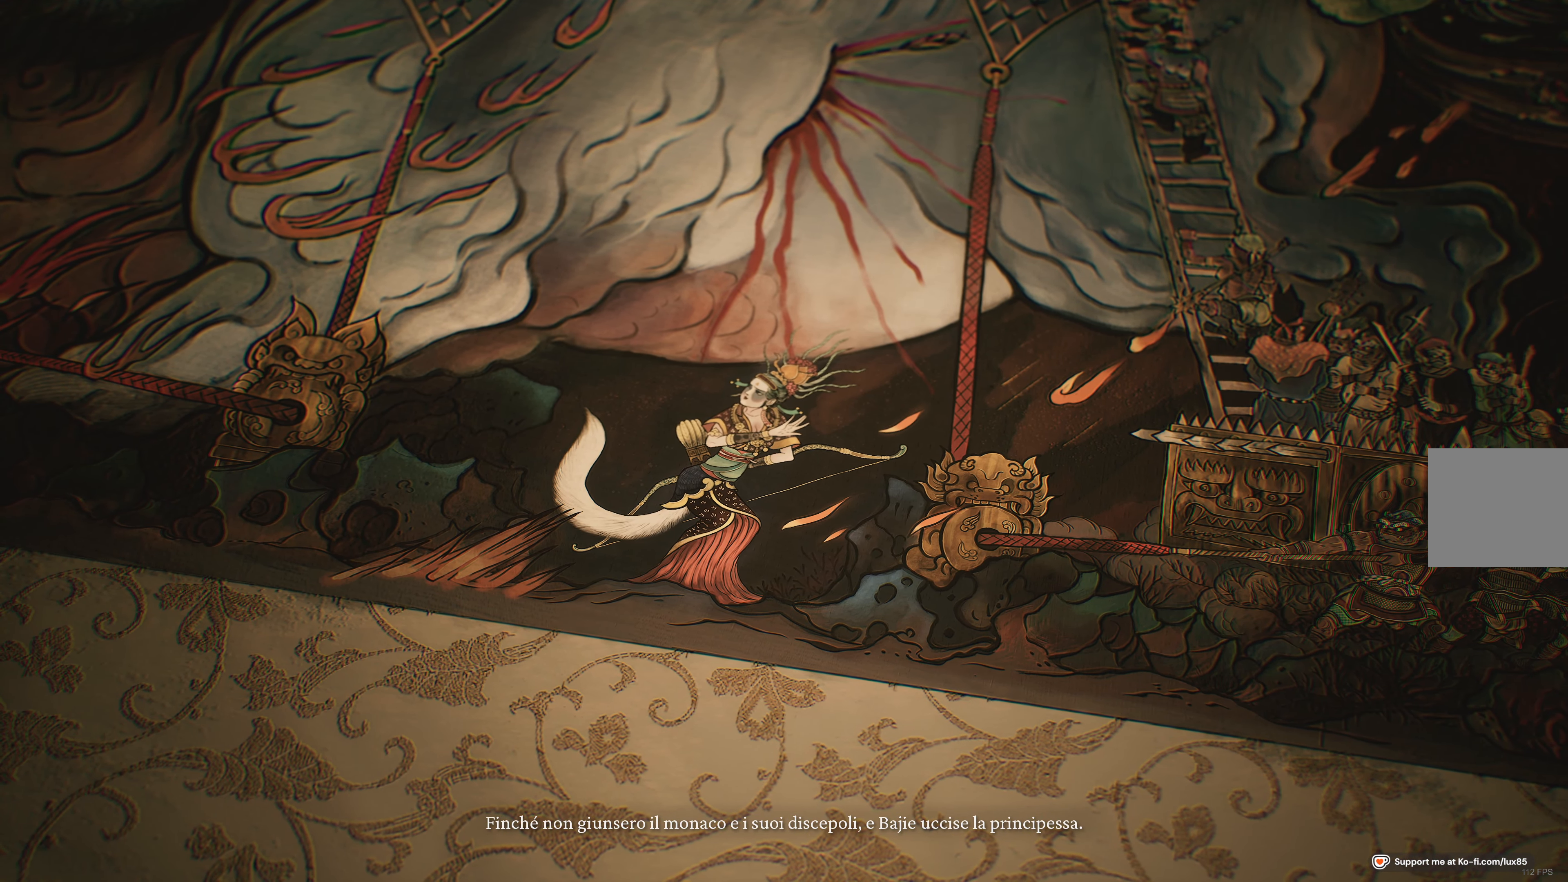
{"buttons": [], "left_stick": "left", "right_stick": "center", "events": []}
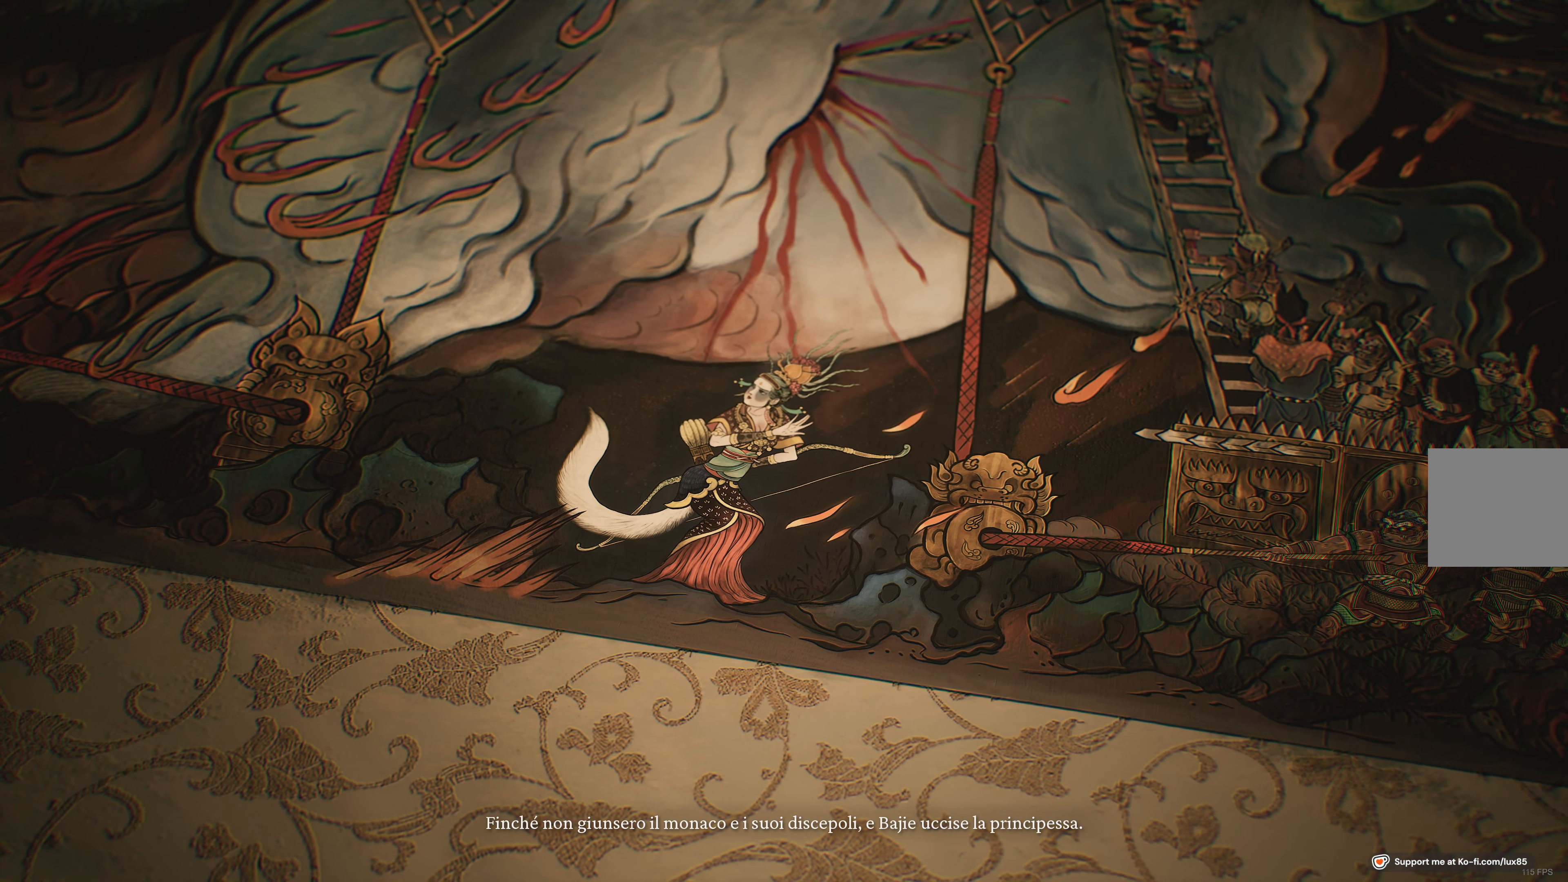
{"buttons": [], "left_stick": "left", "right_stick": "center", "events": []}